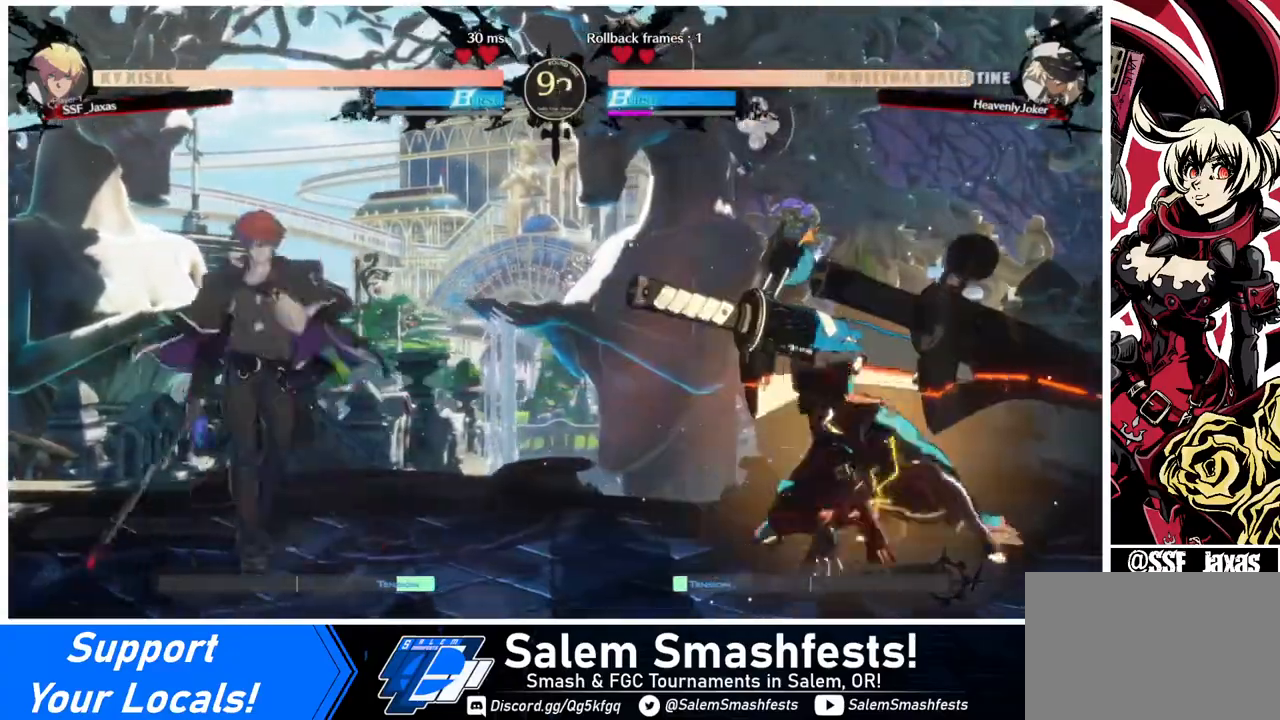
Gameplay with a controller (arcade stick); each line is a JSON object with the inputs held at the frame after it. "events" lists button and stick changes between this image and that frame as [ms after this image, input, new state], when the widget could be followed in between. Not read: L3 R3.
{"buttons": ["R1"], "events": [[40, "DPAD_RIGHT", "down"], [80, "DPAD_DOWN", "down"], [80, "DPAD_RIGHT", "up"], [160, "DPAD_LEFT", "down"], [160, "TRIANGLE", "down"], [200, "DPAD_DOWN", "up"], [240, "DPAD_LEFT", "up"], [240, "TRIANGLE", "up"], [520, "R1", "down"]]}
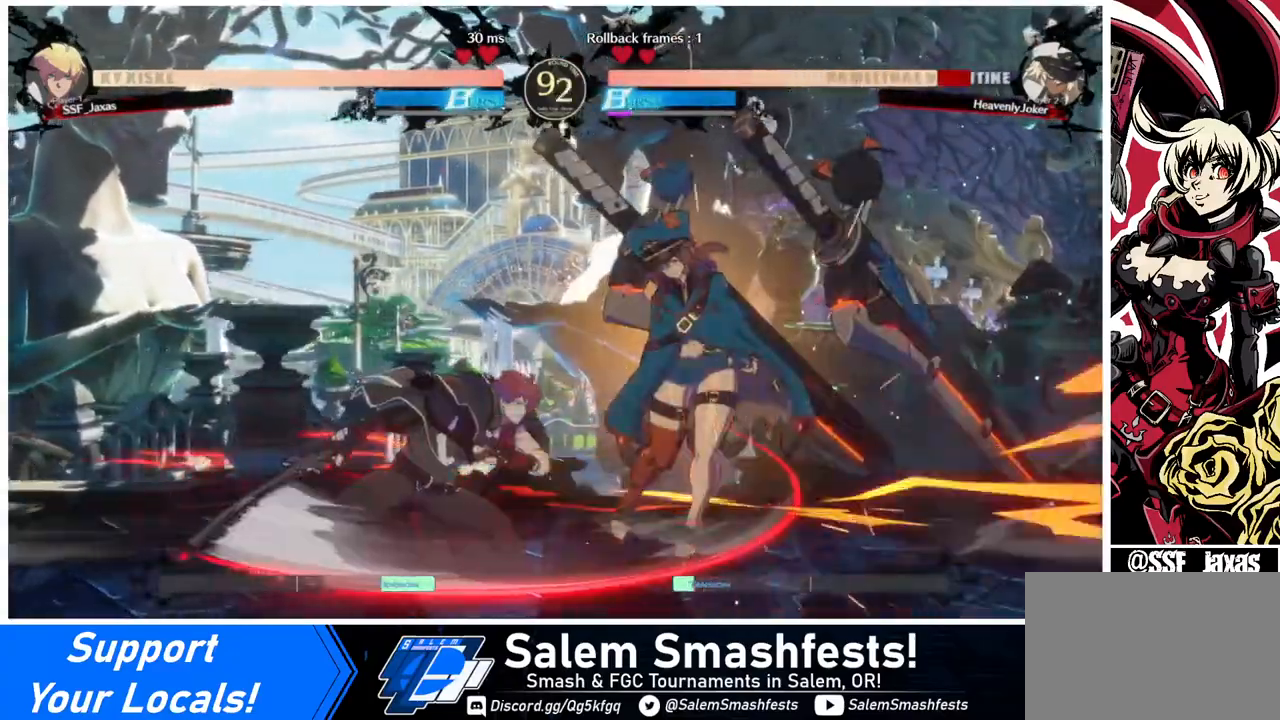
{"buttons": ["SQUARE"], "events": [[120, "R1", "up"], [320, "DPAD_DOWN", "down"], [360, "DPAD_RIGHT", "down"], [400, "DPAD_DOWN", "up"], [440, "SQUARE", "down"], [480, "DPAD_RIGHT", "up"]]}
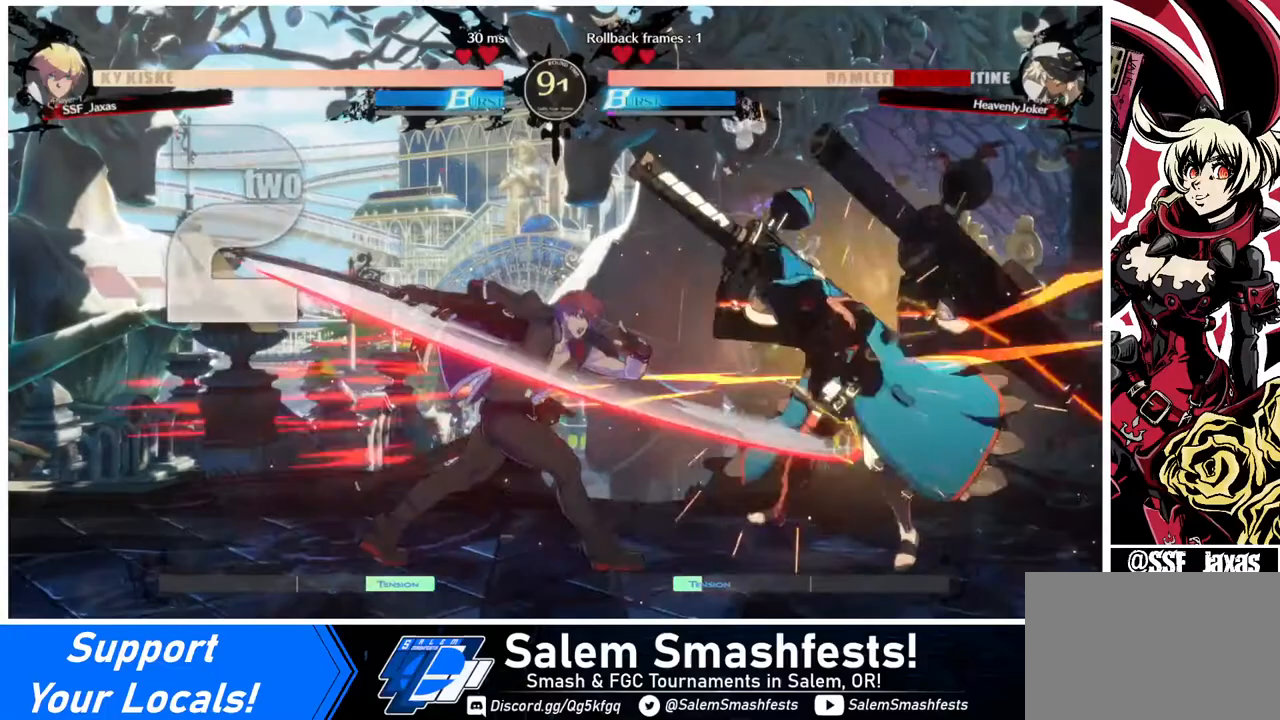
{"buttons": [], "events": [[40, "SQUARE", "up"]]}
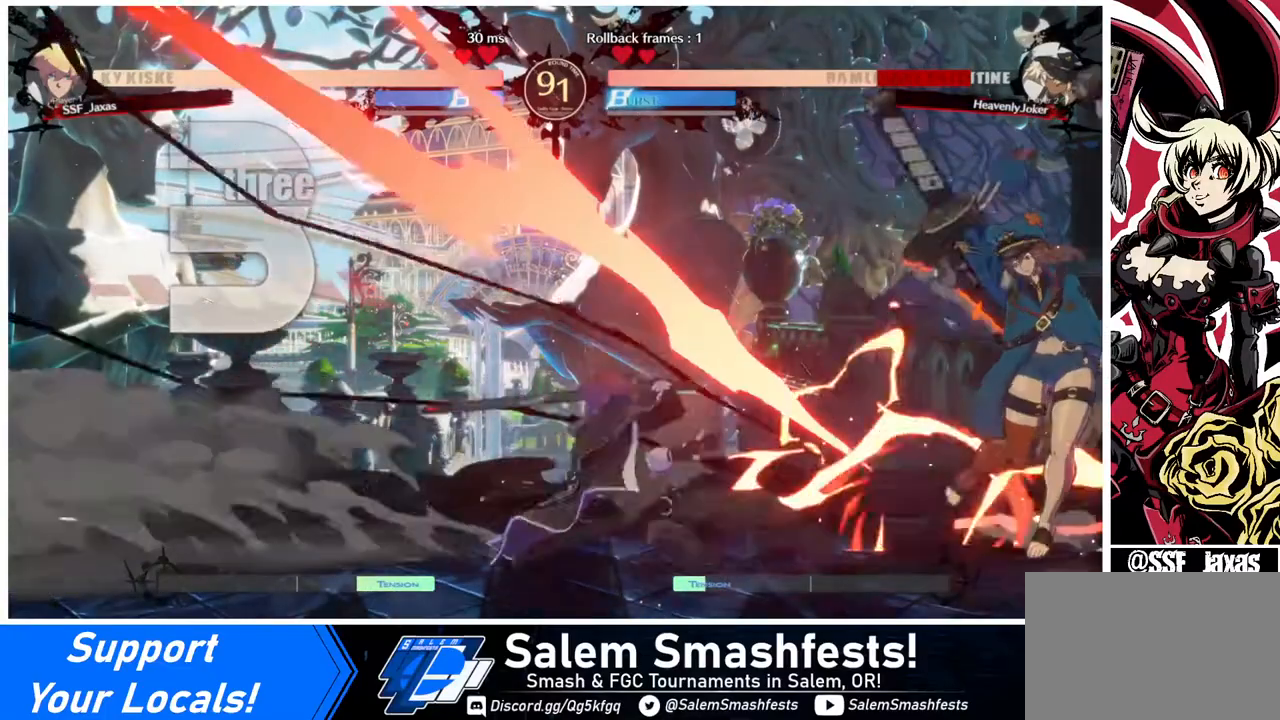
{"buttons": [], "events": []}
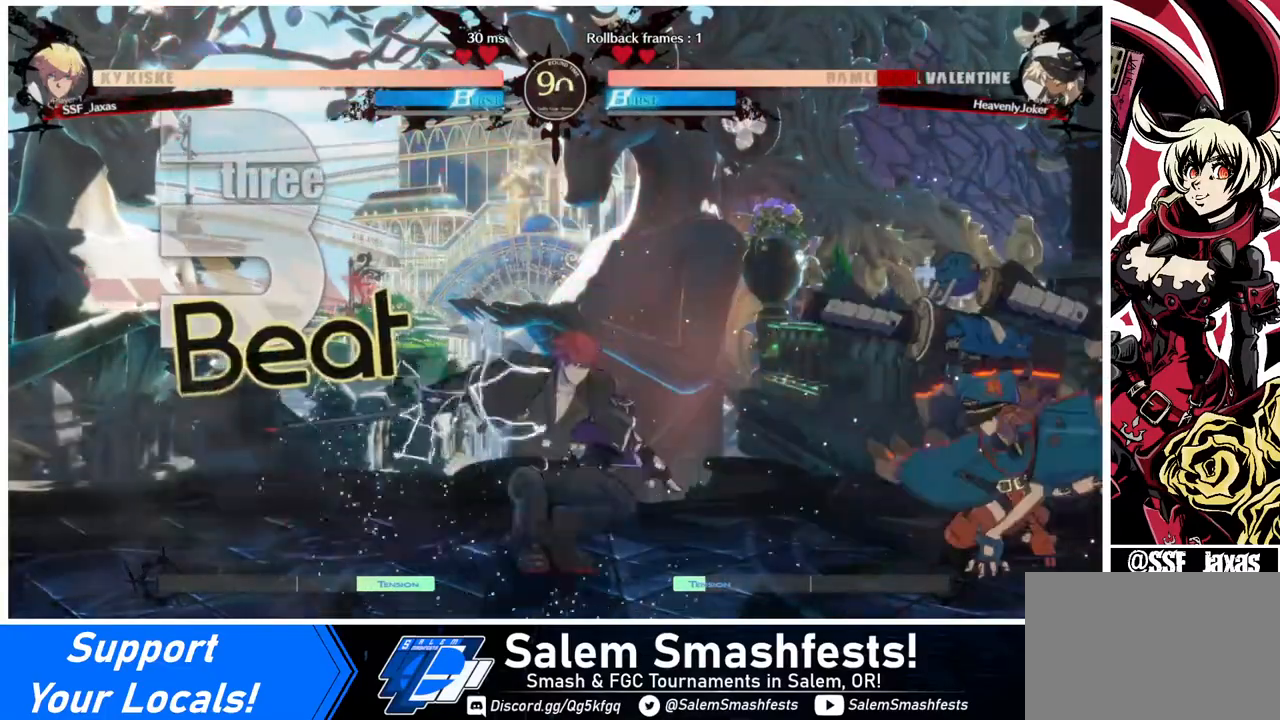
{"buttons": ["DPAD_LEFT"], "events": [[80, "DPAD_LEFT", "down"], [280, "DPAD_LEFT", "up"], [320, "DPAD_RIGHT", "down"], [320, "DPAD_UP", "down"], [440, "DPAD_LEFT", "down"], [440, "DPAD_RIGHT", "up"], [440, "DPAD_UP", "up"]]}
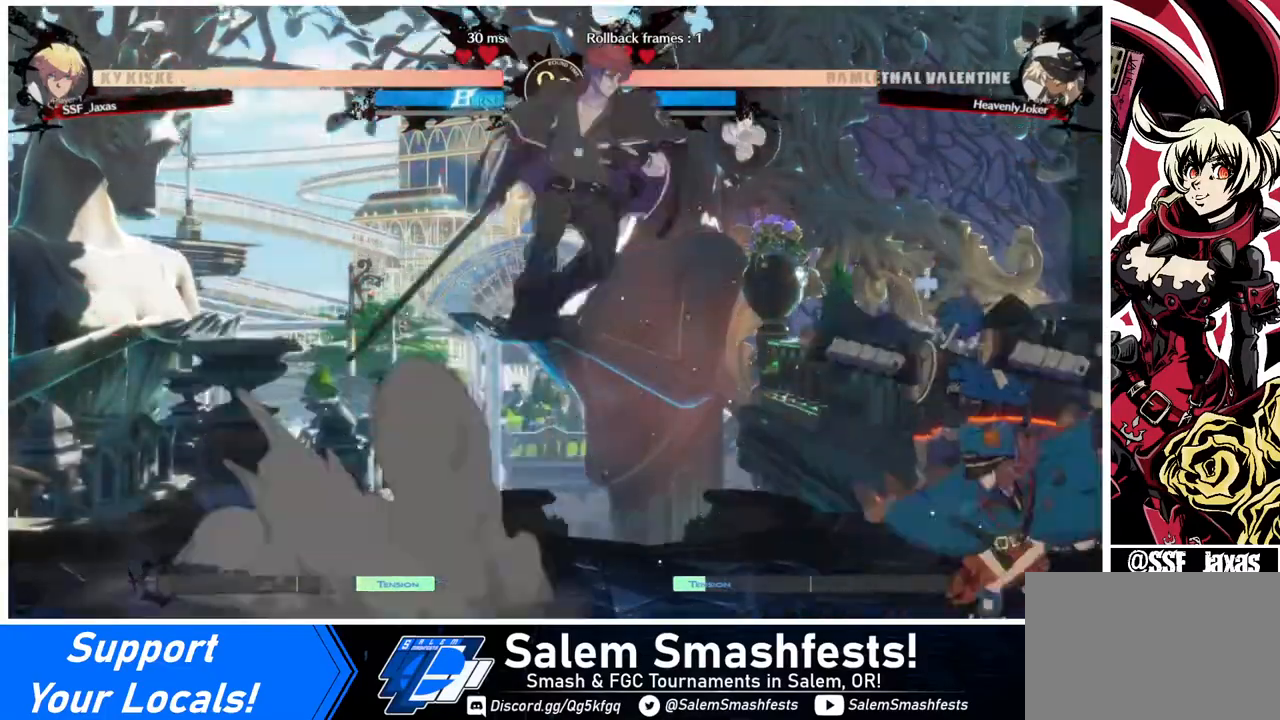
{"buttons": ["DPAD_LEFT"], "events": [[280, "TRIANGLE", "down"], [400, "TRIANGLE", "up"]]}
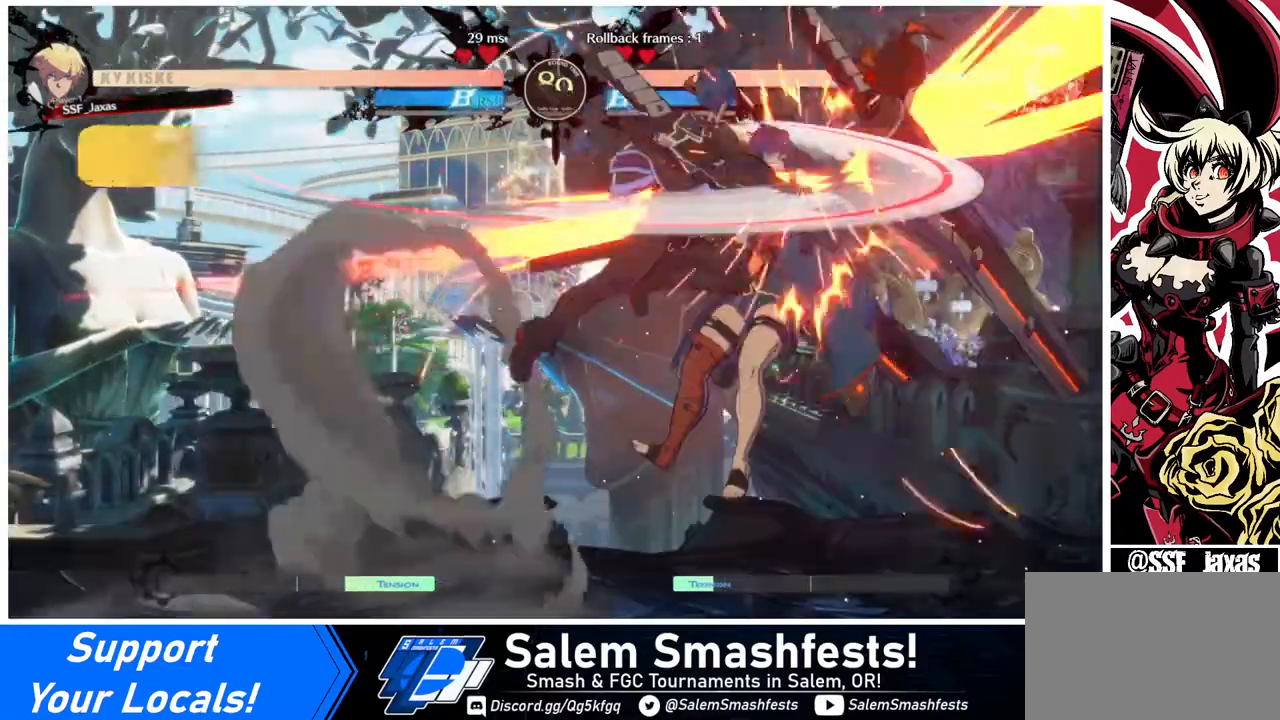
{"buttons": ["DPAD_RIGHT"], "events": [[200, "DPAD_LEFT", "up"], [280, "TRIANGLE", "down"], [440, "TRIANGLE", "up"], [520, "DPAD_RIGHT", "down"]]}
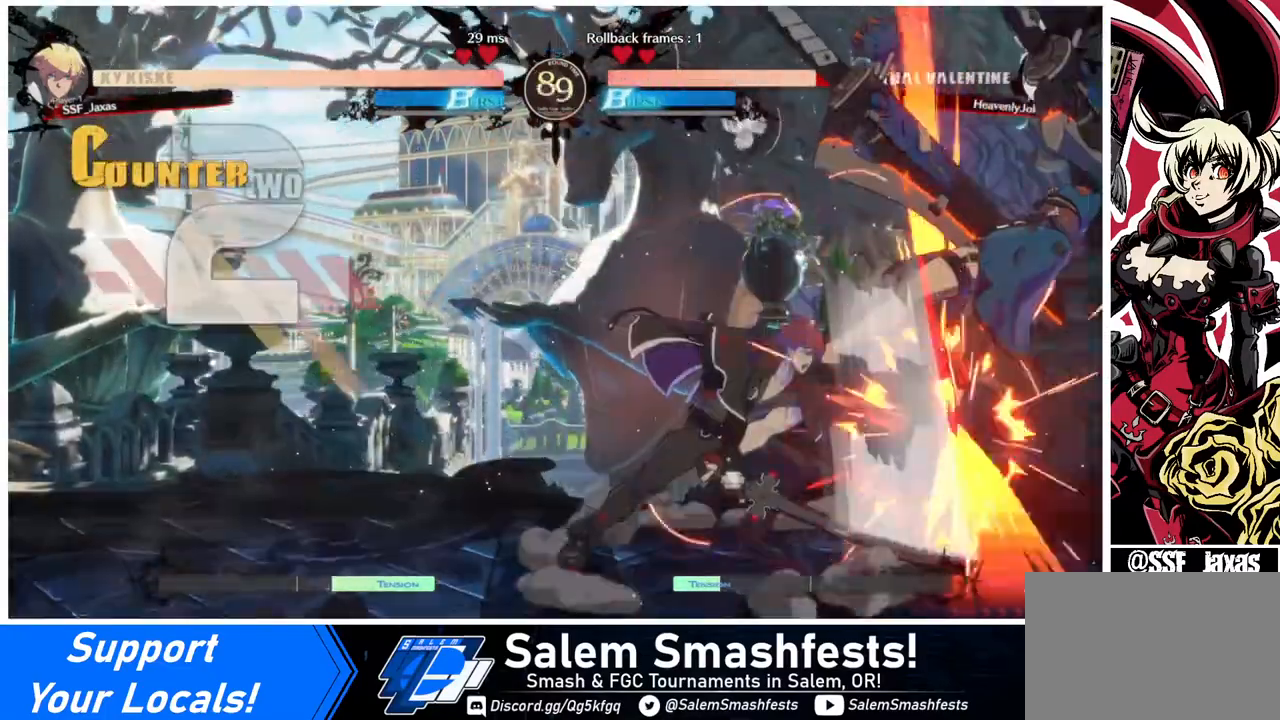
{"buttons": [], "events": [[120, "R1", "down"], [320, "R1", "up"], [400, "DPAD_RIGHT", "up"]]}
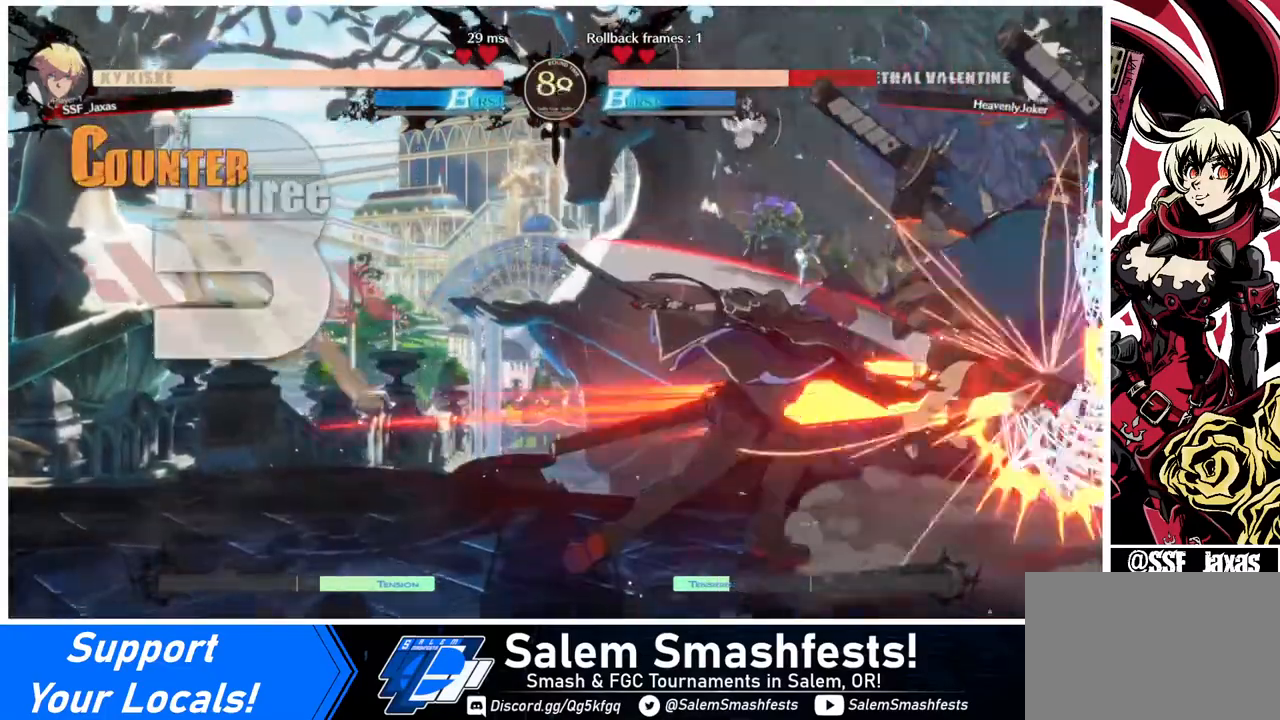
{"buttons": [], "events": [[200, "DPAD_DOWN", "down"], [240, "DPAD_DOWN", "up"], [240, "DPAD_LEFT", "down"], [280, "CROSS", "down"], [360, "CROSS", "up"], [360, "DPAD_LEFT", "up"]]}
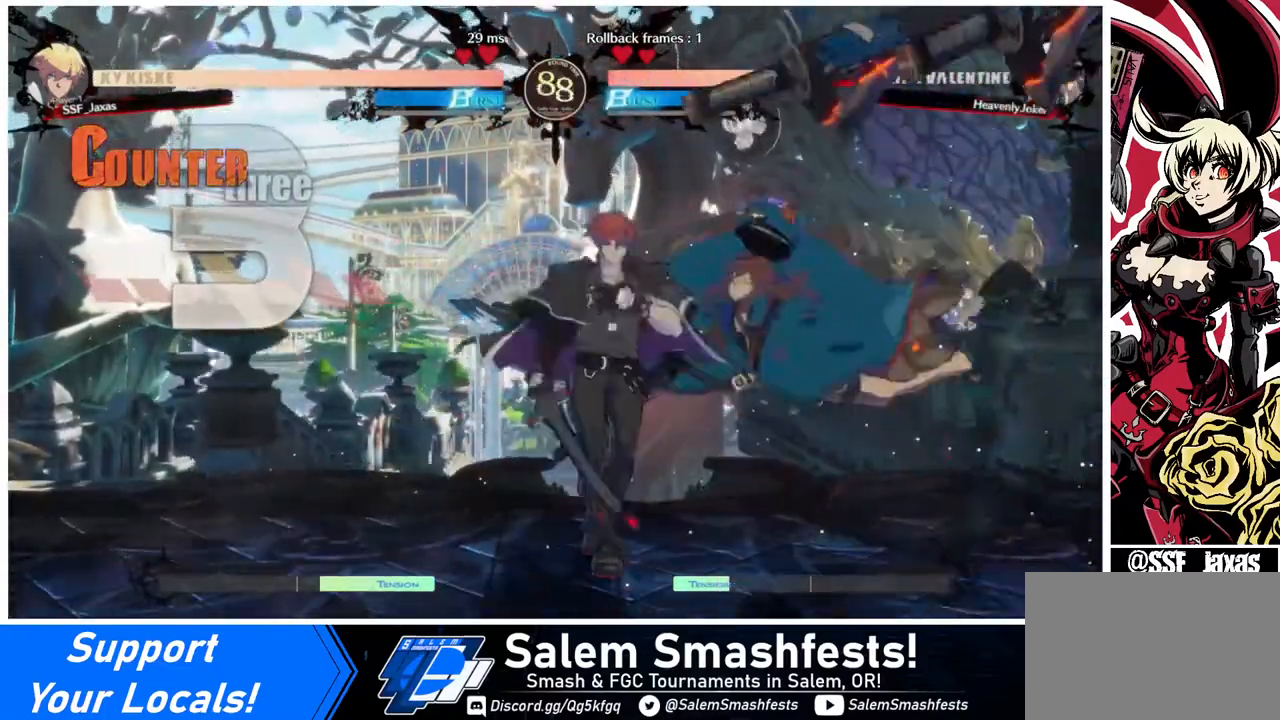
{"buttons": [], "events": [[160, "DPAD_LEFT", "down"], [200, "SQUARE", "down"], [320, "DPAD_LEFT", "up"], [320, "SQUARE", "up"]]}
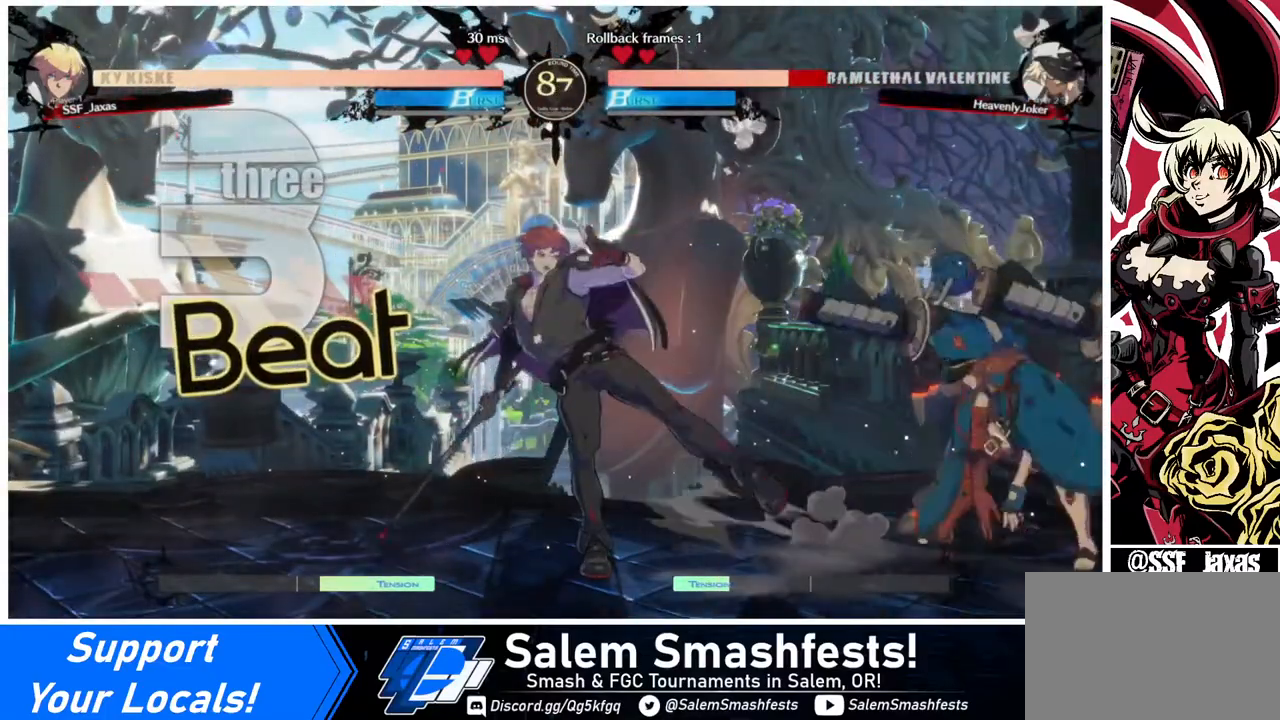
{"buttons": ["DPAD_RIGHT"], "events": [[240, "DPAD_LEFT", "down"], [440, "DPAD_DOWN", "down"], [480, "DPAD_LEFT", "up"], [480, "DPAD_RIGHT", "down"], [520, "DPAD_DOWN", "up"]]}
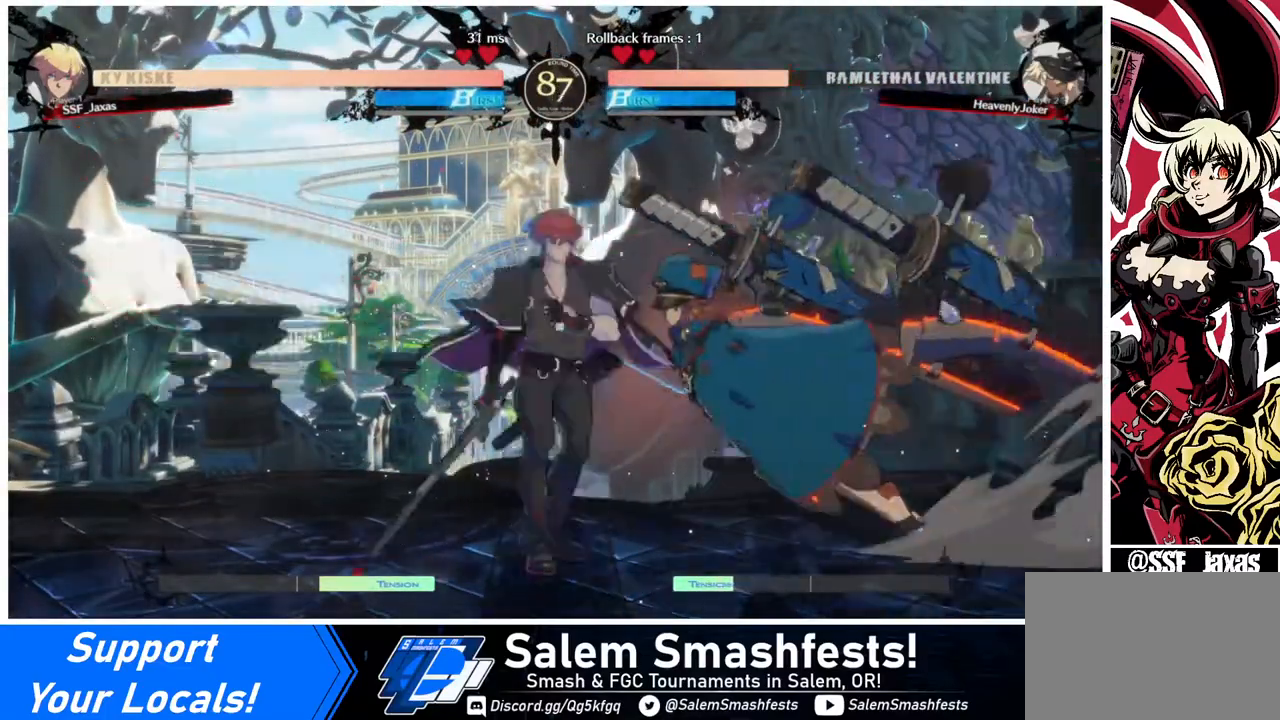
{"buttons": ["DPAD_DOWN", "DPAD_LEFT"], "events": [[40, "DPAD_RIGHT", "up"], [120, "DPAD_DOWN", "down"], [120, "DPAD_LEFT", "down"]]}
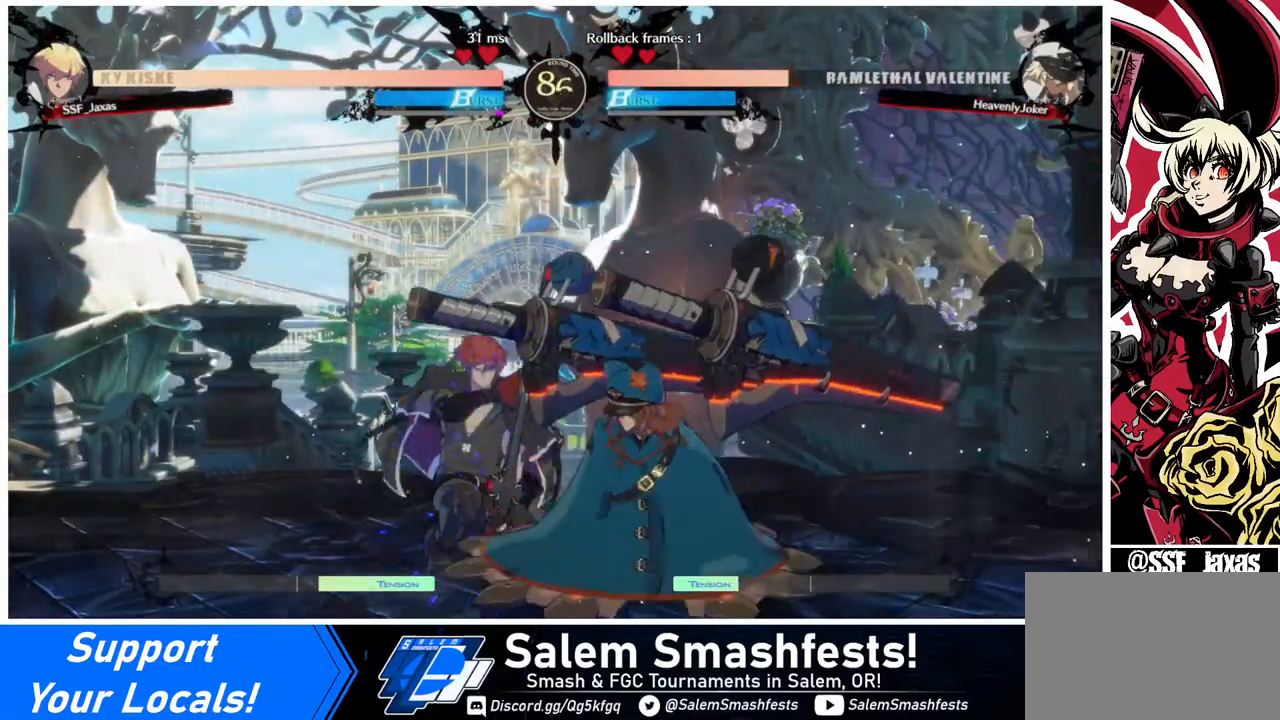
{"buttons": ["DPAD_DOWN", "DPAD_LEFT"], "events": []}
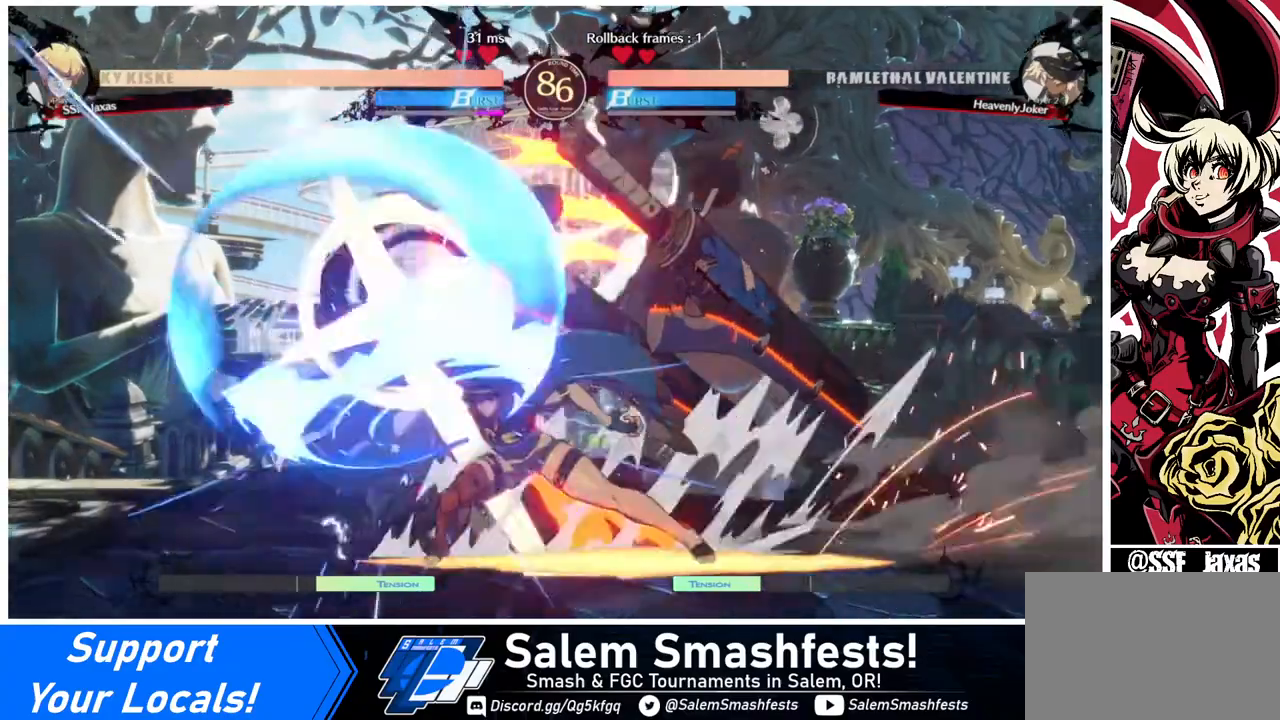
{"buttons": ["SQUARE", "DPAD_DOWN"], "events": [[360, "DPAD_LEFT", "up"], [480, "SQUARE", "down"]]}
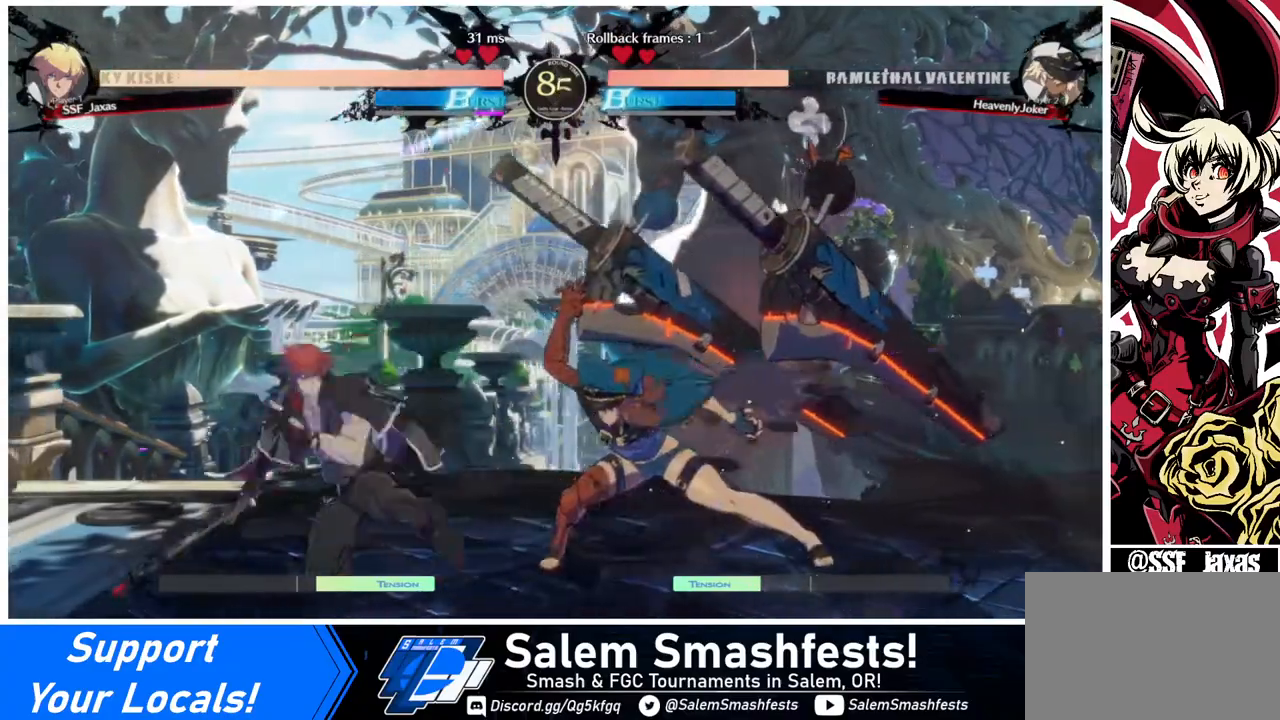
{"buttons": [], "events": [[80, "SQUARE", "up"], [240, "R2", "down"], [360, "DPAD_DOWN", "up"], [360, "R2", "up"]]}
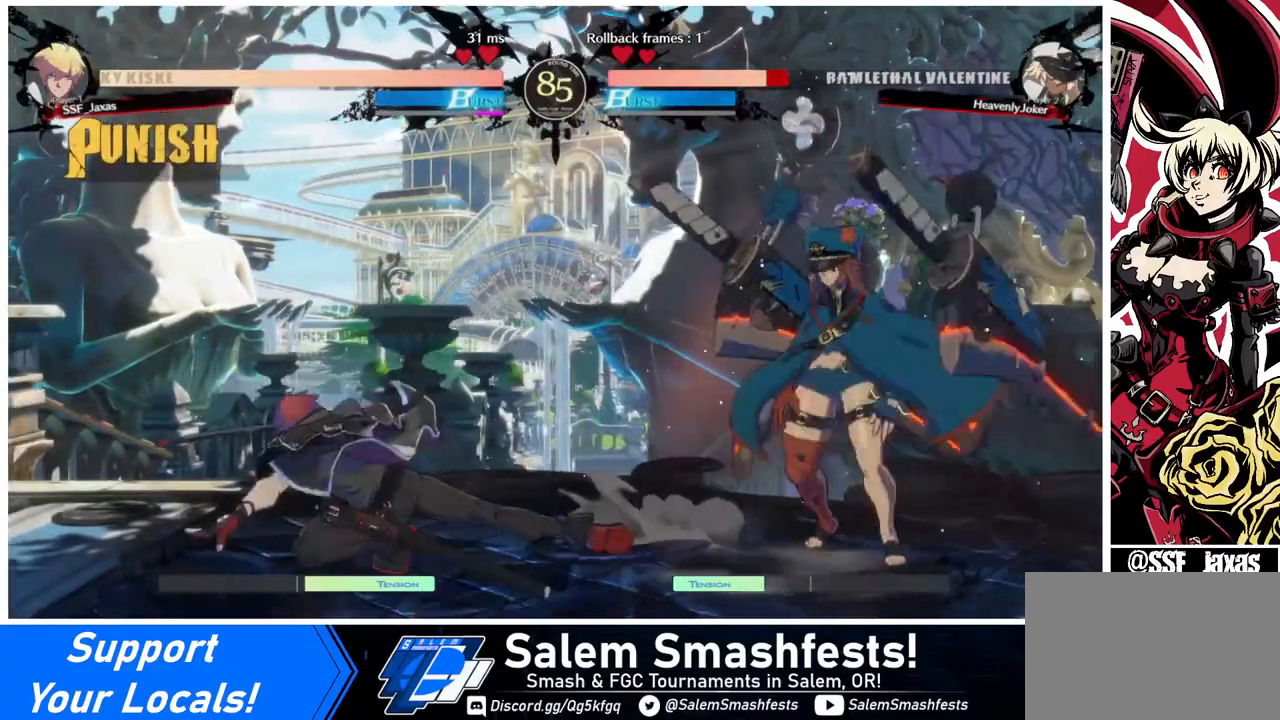
{"buttons": ["DPAD_RIGHT"], "events": [[160, "DPAD_LEFT", "down"], [480, "DPAD_LEFT", "up"], [480, "DPAD_RIGHT", "down"]]}
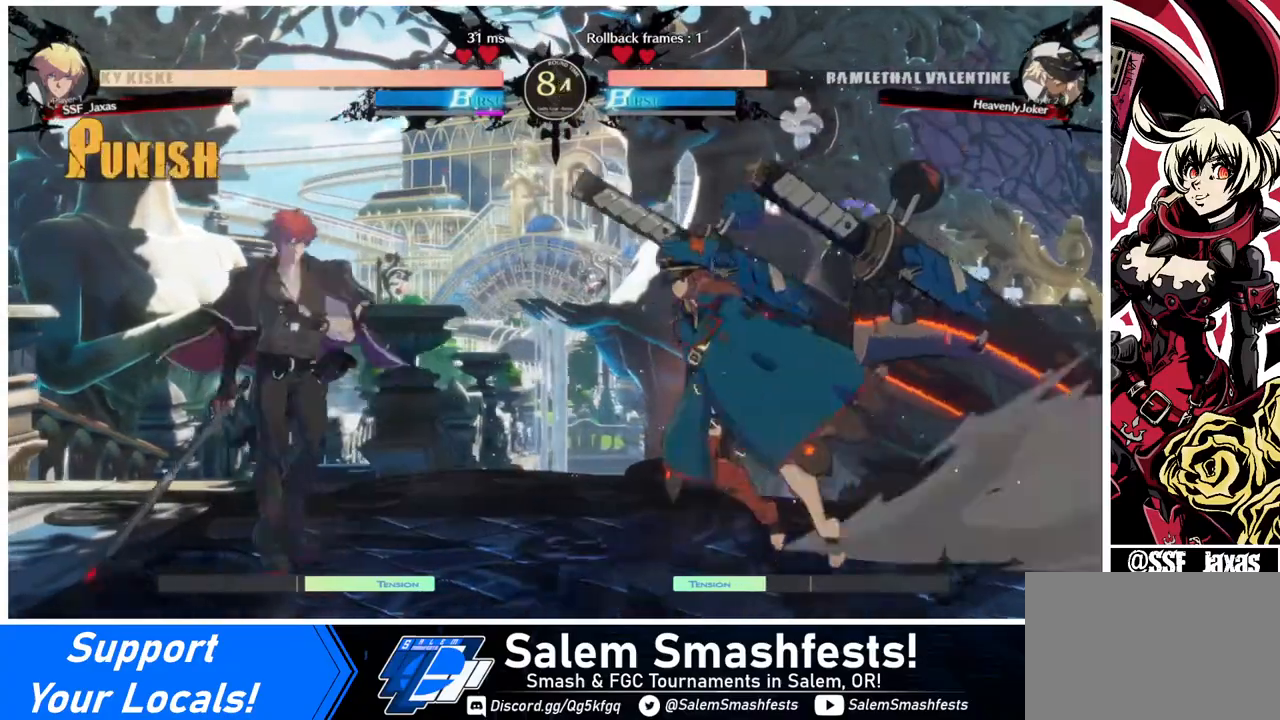
{"buttons": ["TRIANGLE", "DPAD_LEFT"], "events": [[200, "CROSS", "down"], [240, "CROSS", "up"], [240, "DPAD_DOWN", "down"], [280, "DPAD_RIGHT", "up"], [360, "DPAD_DOWN", "up"], [360, "DPAD_LEFT", "down"], [440, "TRIANGLE", "down"]]}
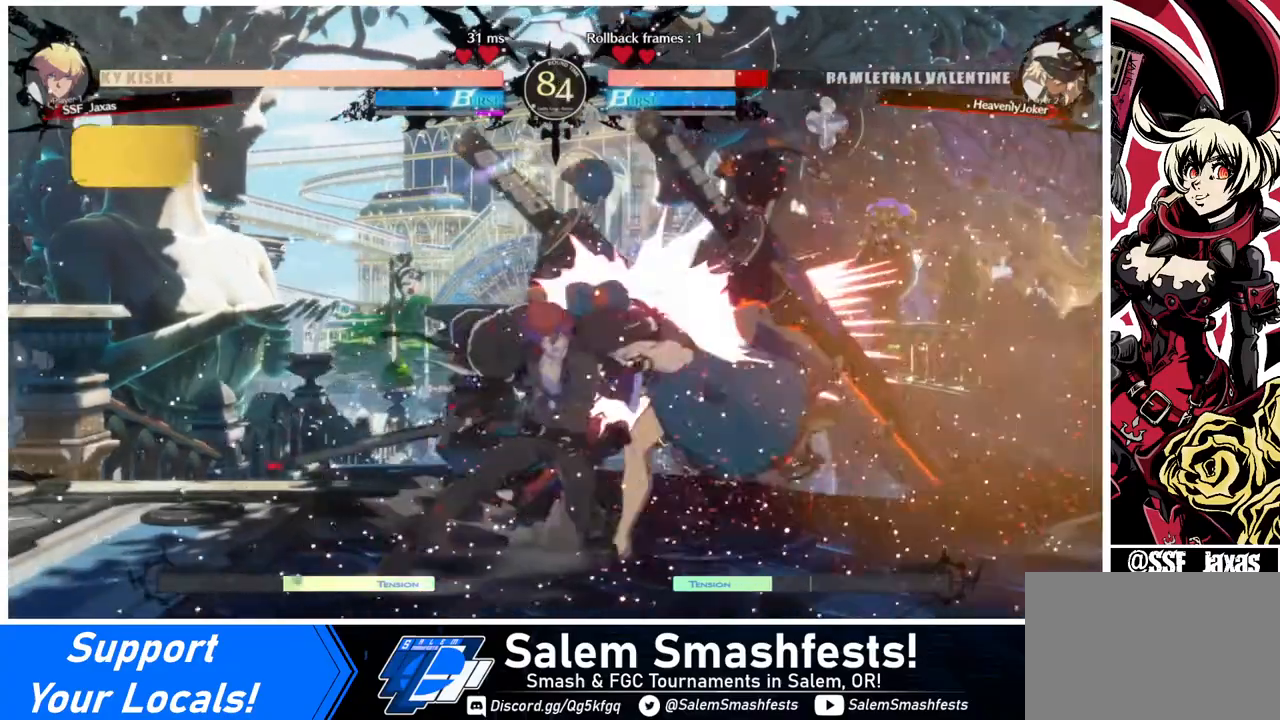
{"buttons": [], "events": [[80, "TRIANGLE", "up"], [240, "DPAD_LEFT", "up"]]}
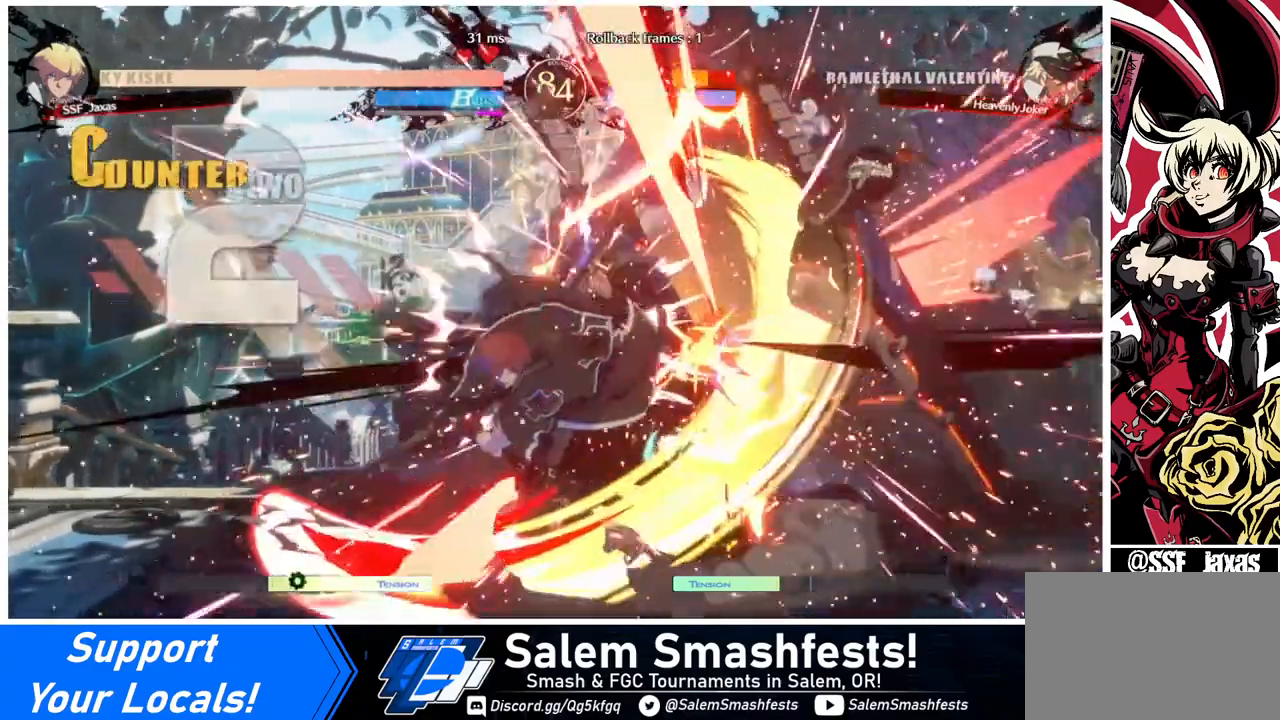
{"buttons": [], "events": []}
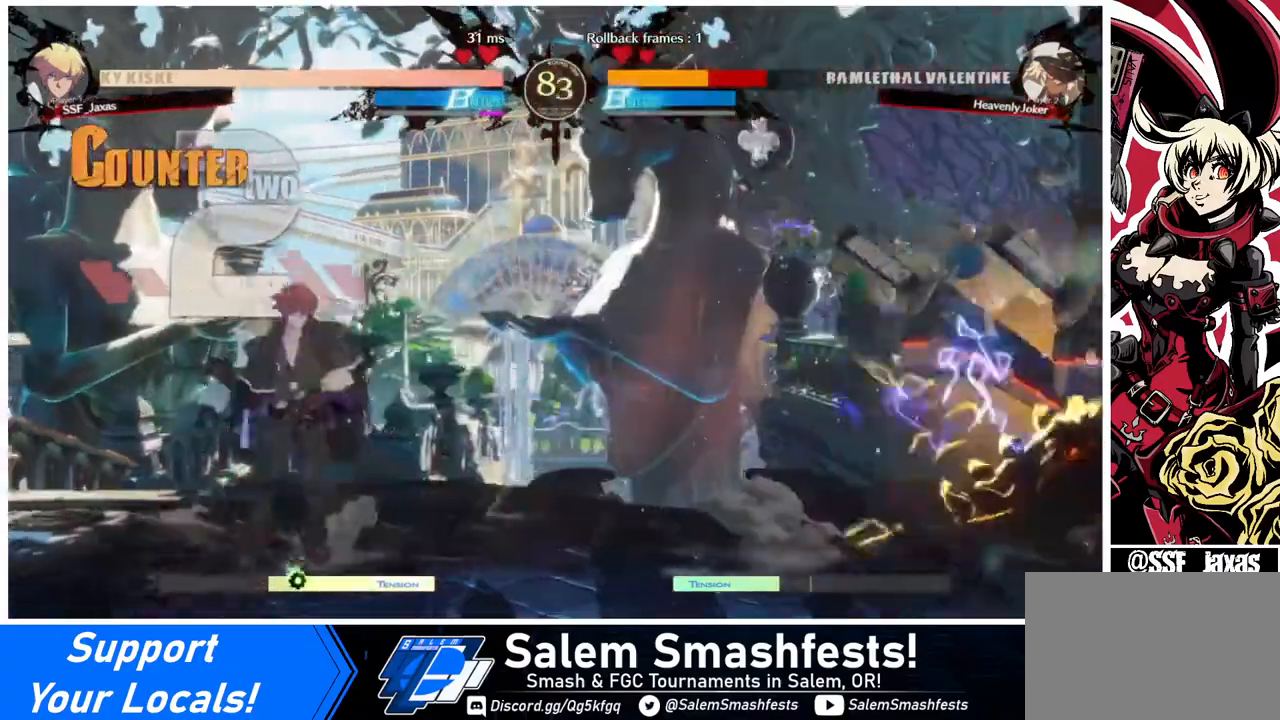
{"buttons": ["DPAD_RIGHT"], "events": [[120, "DPAD_DOWN", "down"], [160, "DPAD_RIGHT", "down"], [200, "DPAD_DOWN", "up"], [240, "R1", "down"], [320, "DPAD_RIGHT", "up"], [320, "R1", "up"], [440, "DPAD_RIGHT", "down"]]}
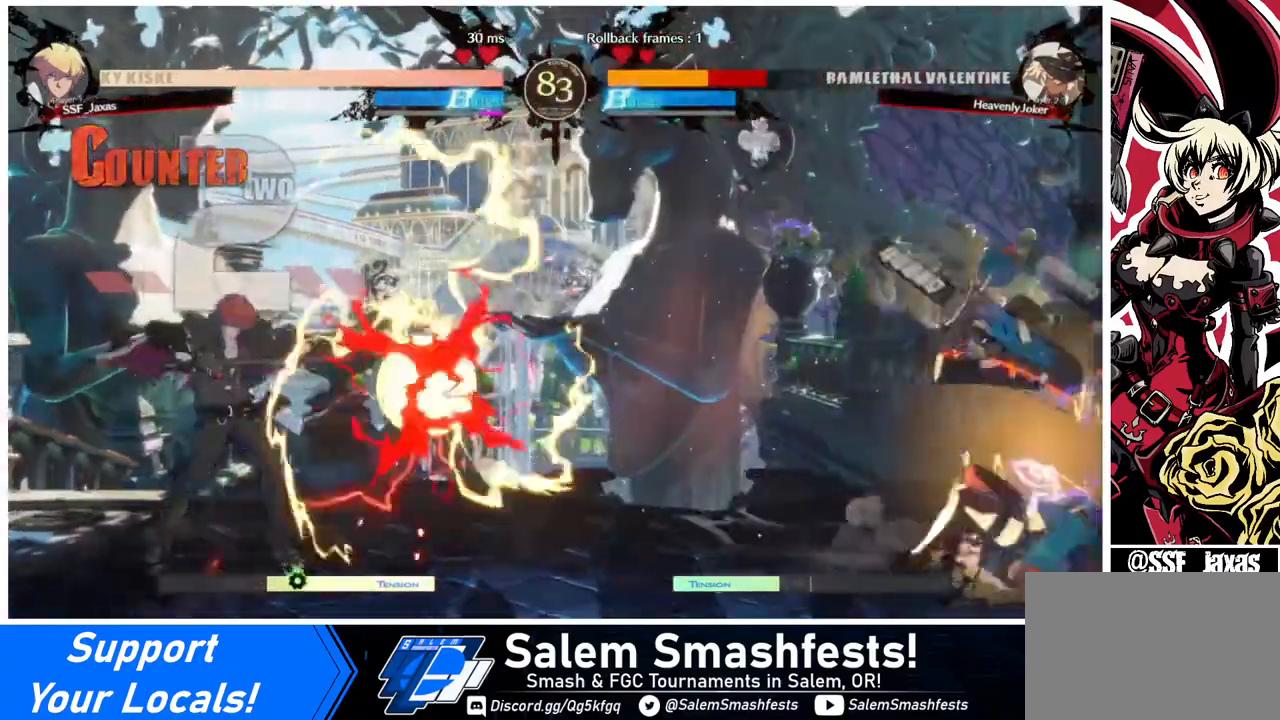
{"buttons": [], "events": [[320, "DPAD_RIGHT", "up"]]}
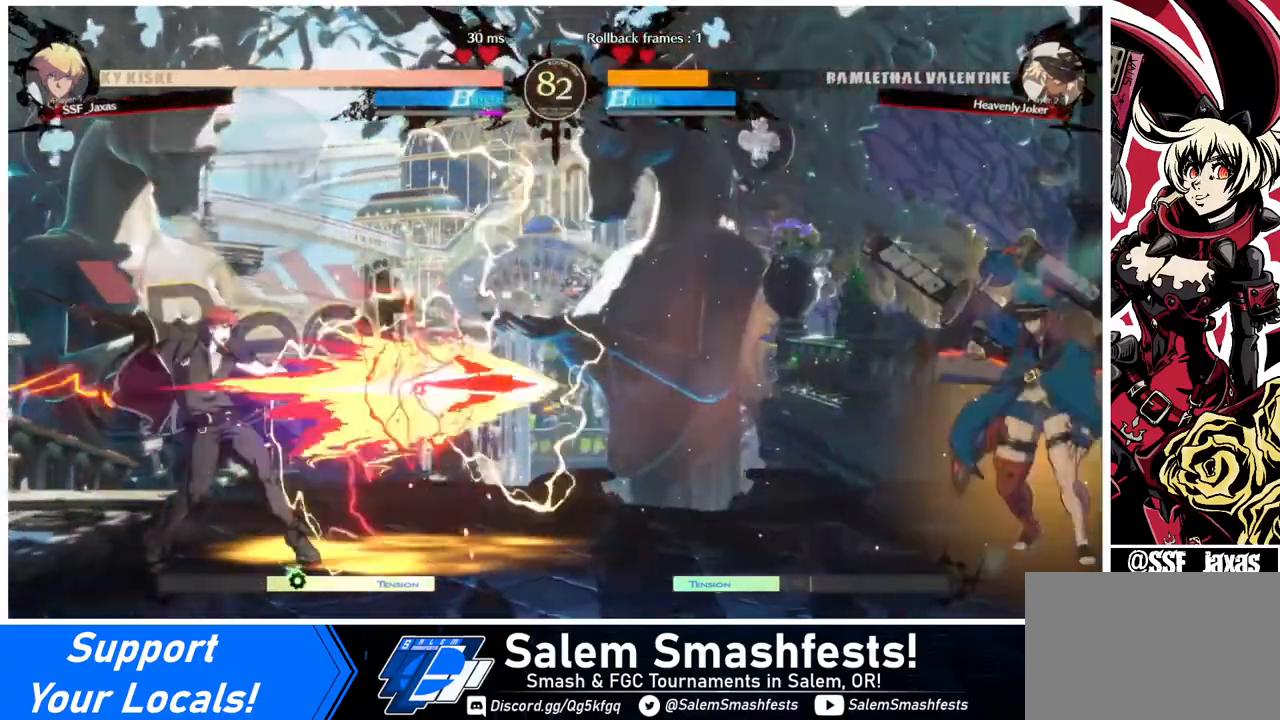
{"buttons": [], "events": []}
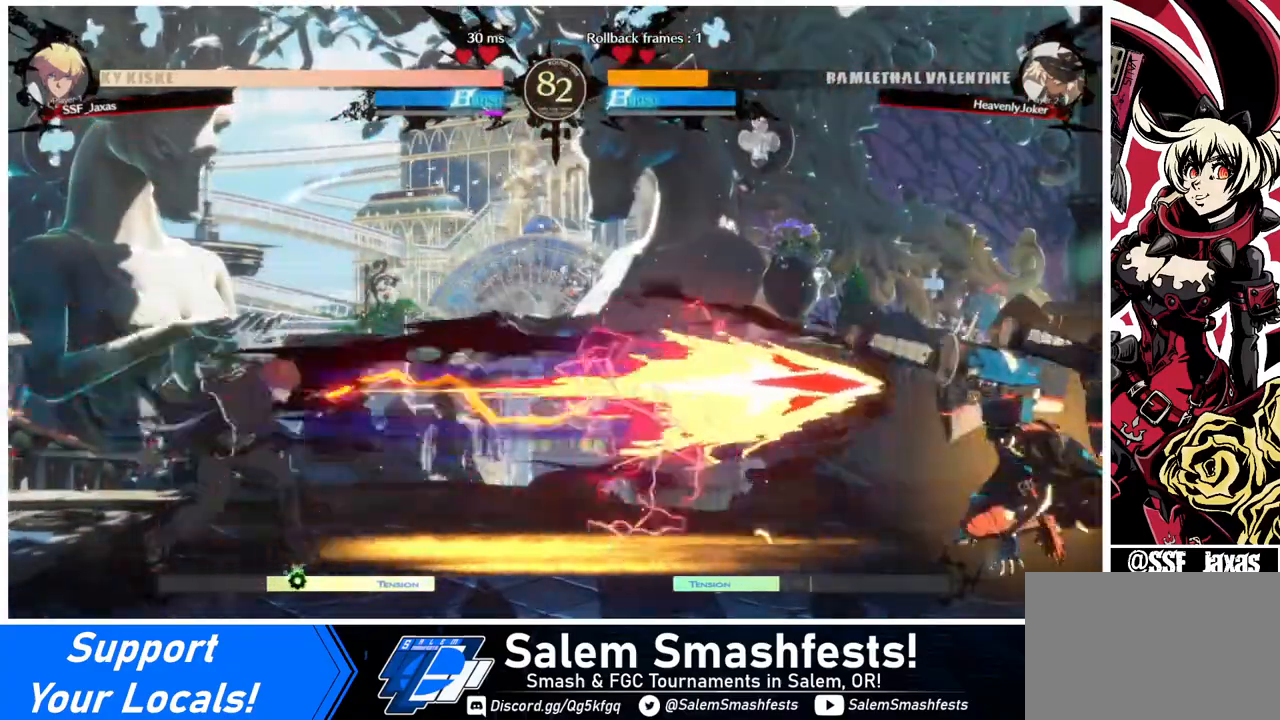
{"buttons": ["DPAD_RIGHT"], "events": [[480, "DPAD_RIGHT", "down"]]}
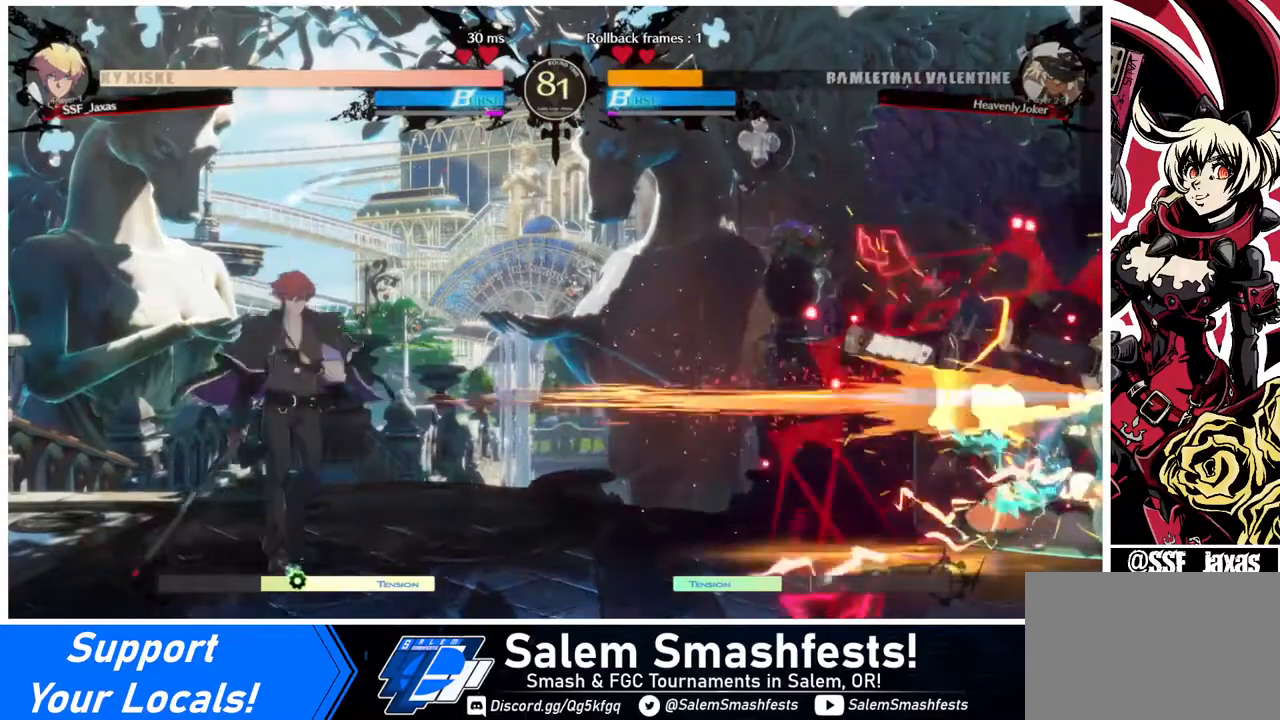
{"buttons": ["DPAD_LEFT"], "events": [[40, "DPAD_RIGHT", "up"], [120, "DPAD_RIGHT", "down"], [320, "DPAD_UP", "down"], [480, "DPAD_LEFT", "down"], [480, "DPAD_RIGHT", "up"], [480, "DPAD_UP", "up"]]}
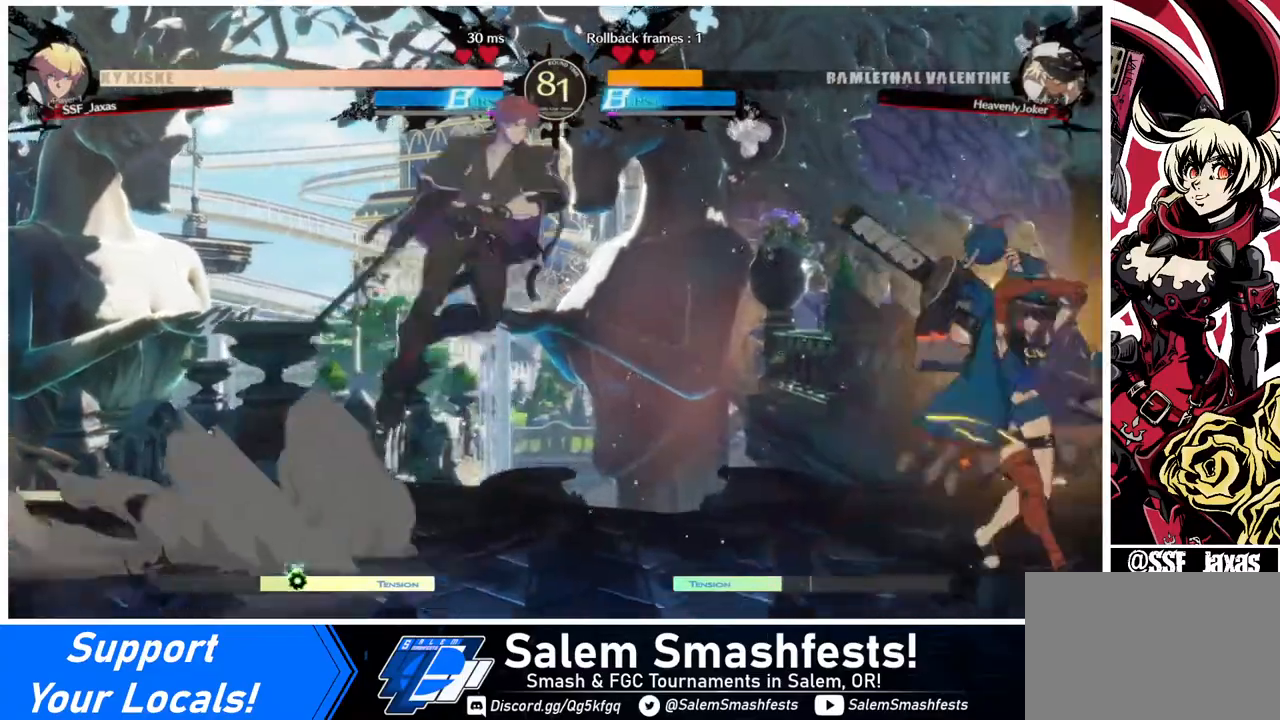
{"buttons": ["DPAD_LEFT"], "events": [[240, "TRIANGLE", "down"], [440, "TRIANGLE", "up"]]}
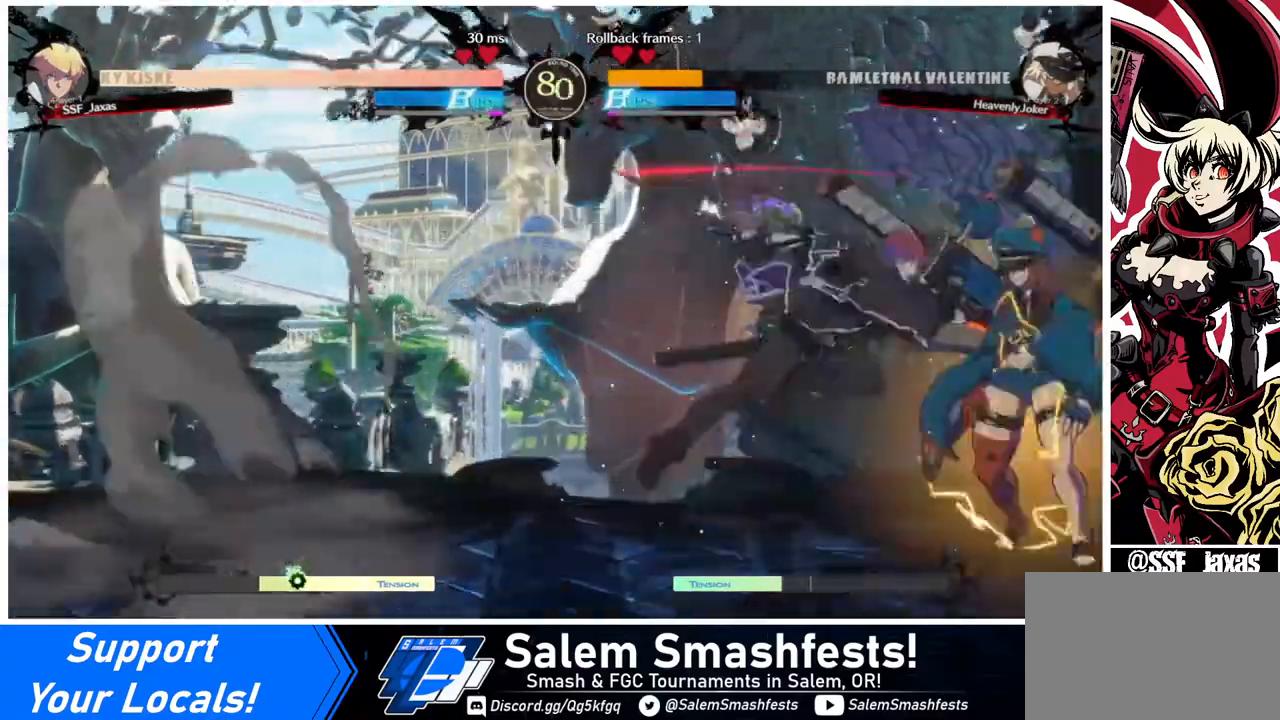
{"buttons": ["DPAD_DOWN", "DPAD_LEFT"], "events": [[40, "DPAD_DOWN", "down"], [160, "SQUARE", "down"], [240, "SQUARE", "up"], [360, "R2", "down"], [480, "R2", "up"]]}
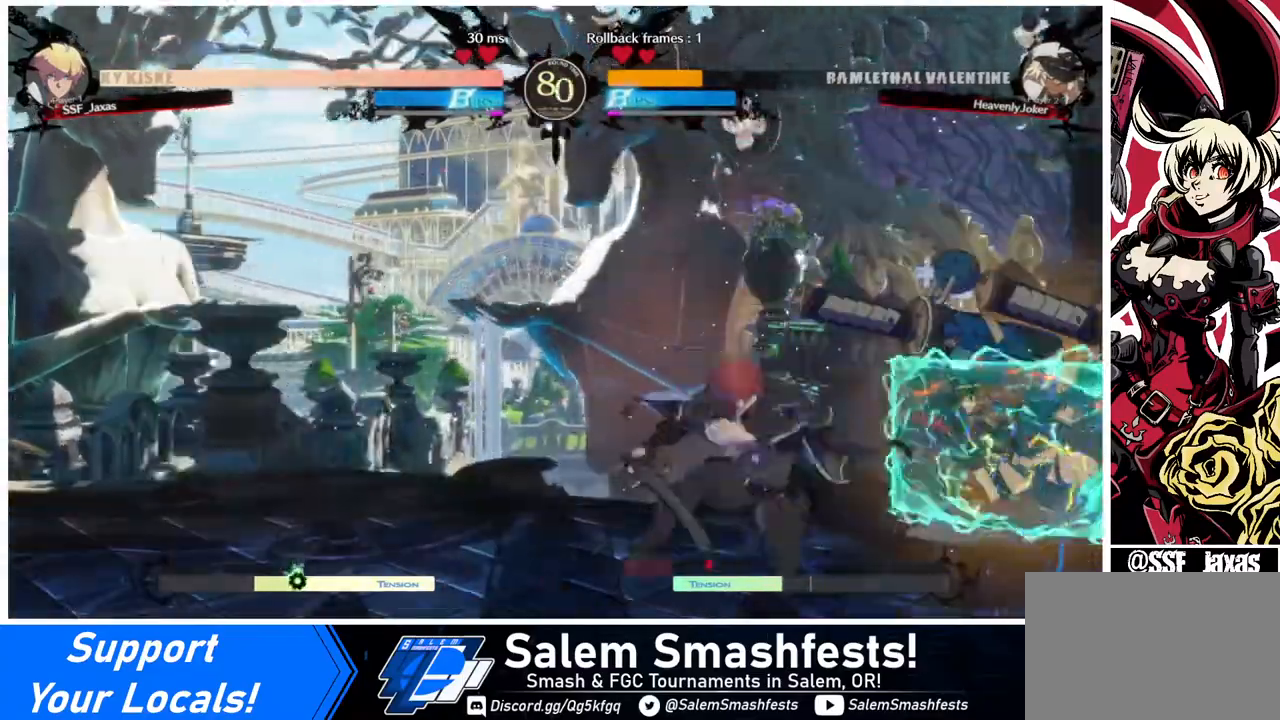
{"buttons": ["DPAD_DOWN", "DPAD_RIGHT"], "events": [[40, "DPAD_DOWN", "up"], [40, "DPAD_LEFT", "up"], [320, "DPAD_DOWN", "down"], [360, "DPAD_RIGHT", "down"], [440, "DPAD_RIGHT", "up"], [520, "DPAD_RIGHT", "down"]]}
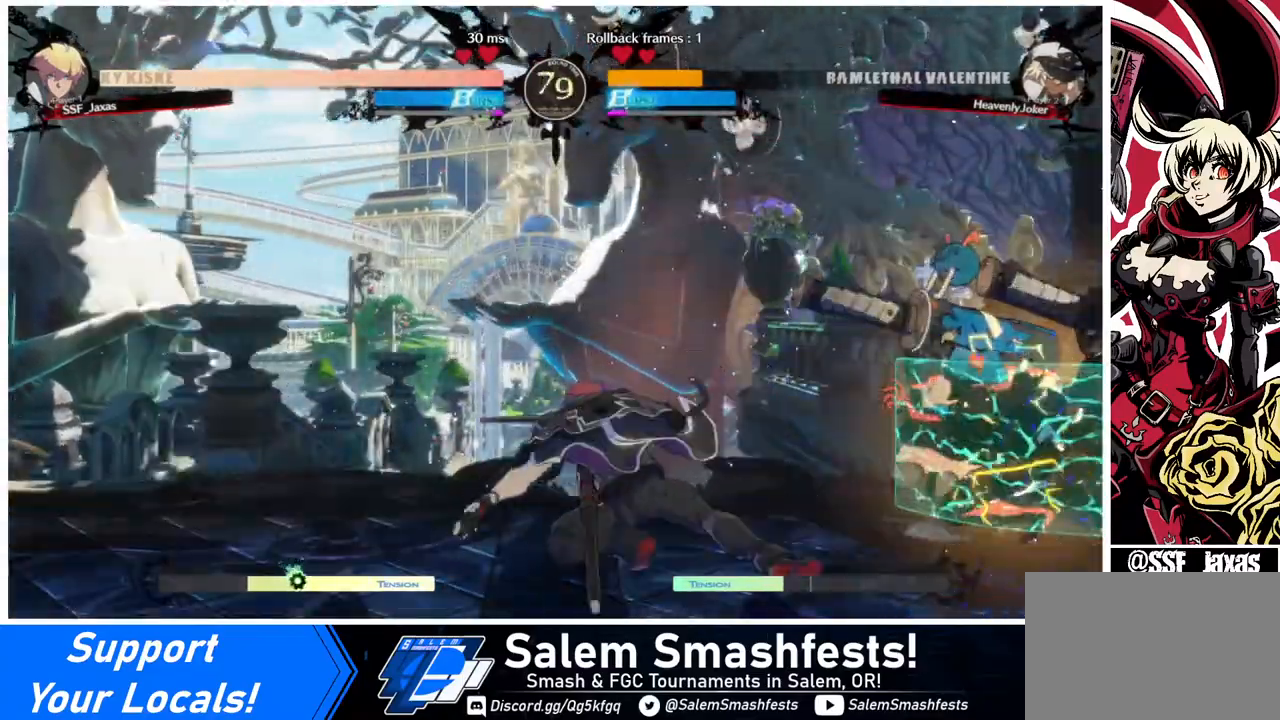
{"buttons": [], "events": [[40, "DPAD_DOWN", "up"], [120, "CROSS", "down"], [120, "DPAD_RIGHT", "up"], [200, "CROSS", "up"]]}
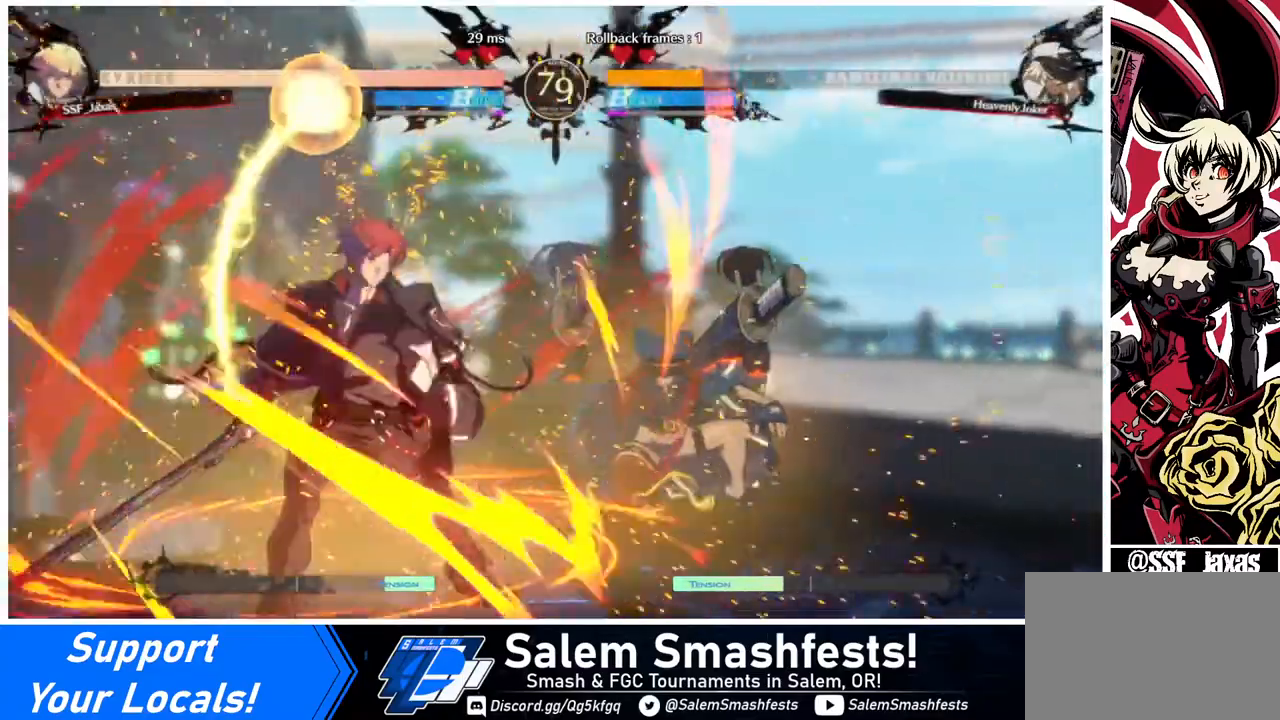
{"buttons": [], "events": []}
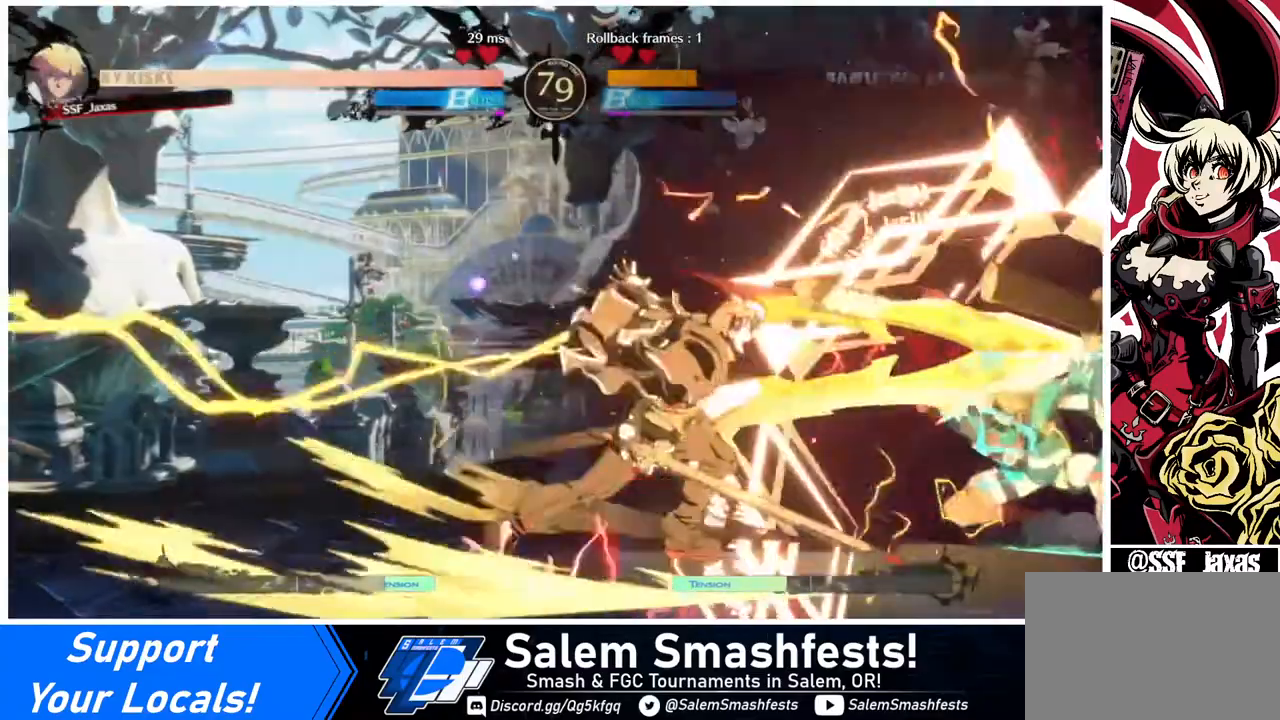
{"buttons": [], "events": [[320, "DPAD_RIGHT", "down"], [440, "DPAD_RIGHT", "up"]]}